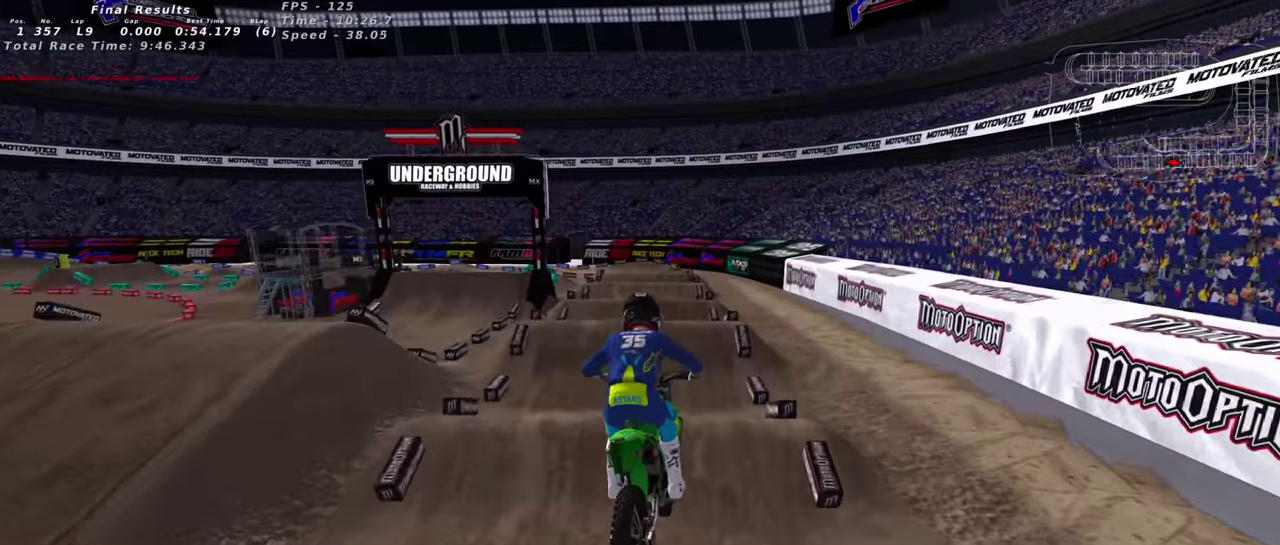
Gameplay with a controller (PlayStation layout); each line is a JSON object with the inputs held at the frame after it (dt_ms = milliseconds from this image to that frame). "events" lists button and stick changes between this image and that frame as [ms after this image, input, new state], when the widget could be followed in between. This document gives stick clicks only as held states, not as events.
{"dt_ms": 300, "buttons": ["R2"], "left_stick": "center", "right_stick": "center", "events": [[117, "right_stick", "center"], [134, "left_stick", "center"]]}
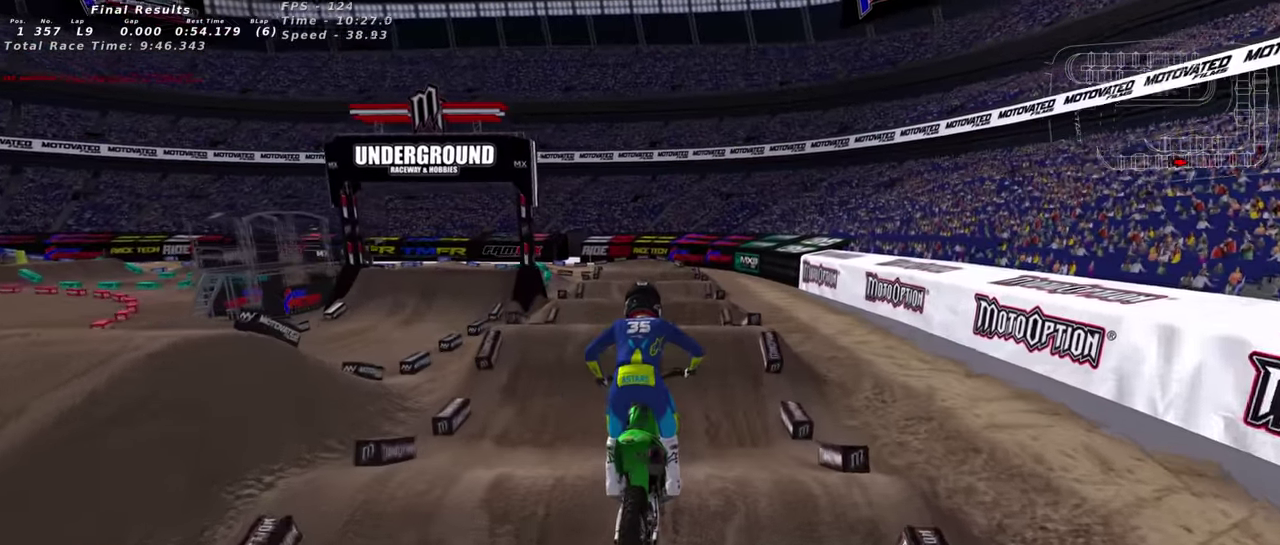
{"dt_ms": 600, "buttons": ["R2"], "left_stick": "center", "right_stick": "up", "events": [[150, "right_stick", "up"], [300, "right_stick", "center"], [434, "right_stick", "up"]]}
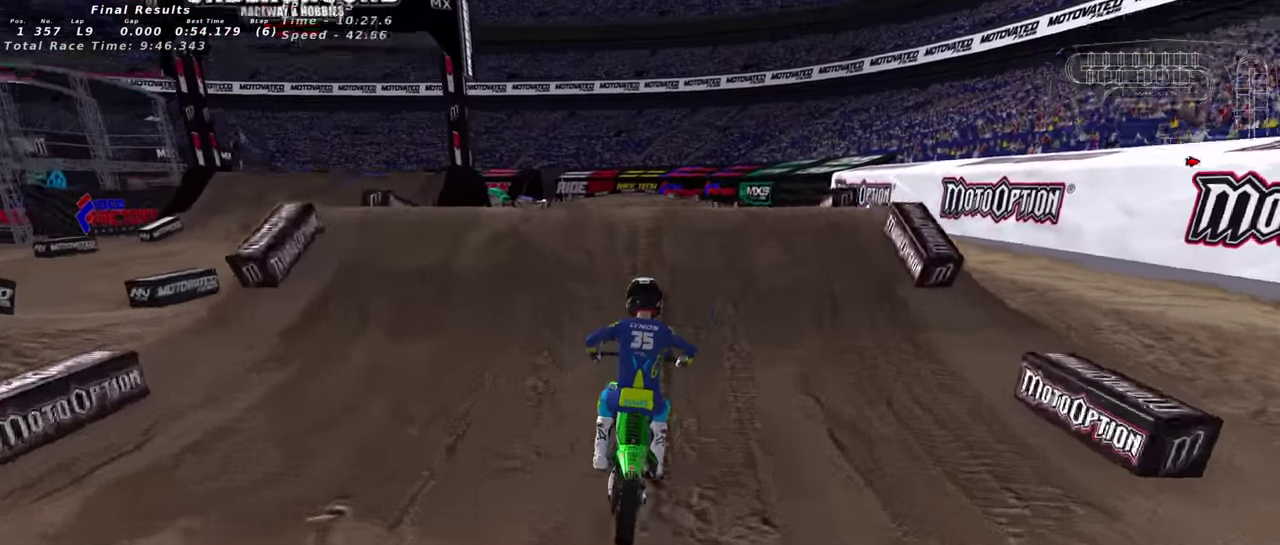
{"dt_ms": 400, "buttons": ["TRIANGLE", "R2"], "left_stick": "up", "right_stick": "up", "events": [[167, "left_stick", "up-left"], [167, "right_stick", "down-left"], [200, "TRIANGLE", "down"], [250, "TRIANGLE", "up"], [250, "left_stick", "up"], [317, "right_stick", "up"], [334, "TRIANGLE", "down"]]}
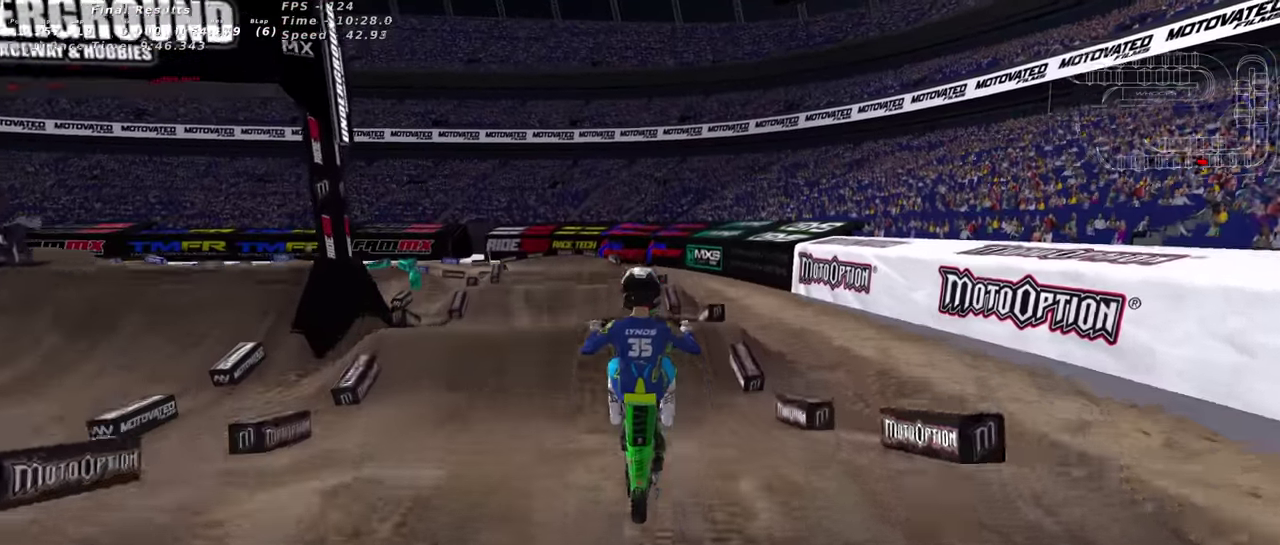
{"dt_ms": 600, "buttons": [], "left_stick": "up", "right_stick": "up-left", "events": [[17, "TRIANGLE", "up"], [84, "left_stick", "up-right"], [117, "R2", "up"], [284, "TRIANGLE", "down"], [334, "right_stick", "up-left"], [384, "TRIANGLE", "up"], [484, "TRIANGLE", "down"], [584, "TRIANGLE", "up"], [600, "left_stick", "up"]]}
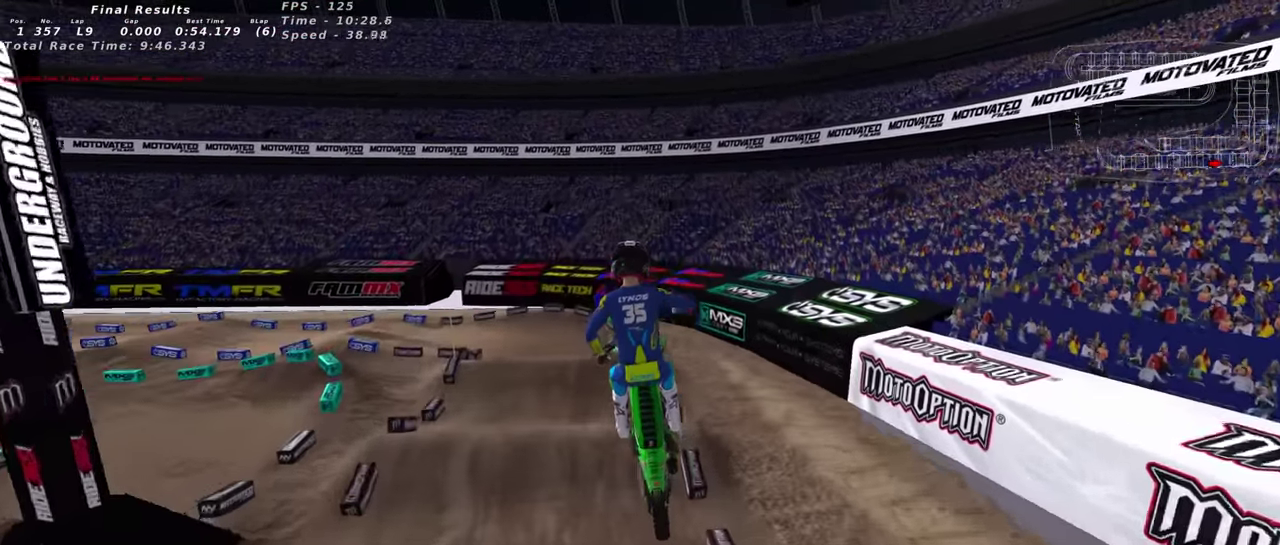
{"dt_ms": 400, "buttons": ["SQUARE"], "left_stick": "center", "right_stick": "up", "events": [[34, "right_stick", "up"], [117, "left_stick", "up-left"], [267, "left_stick", "up"], [350, "left_stick", "center"], [400, "SQUARE", "down"]]}
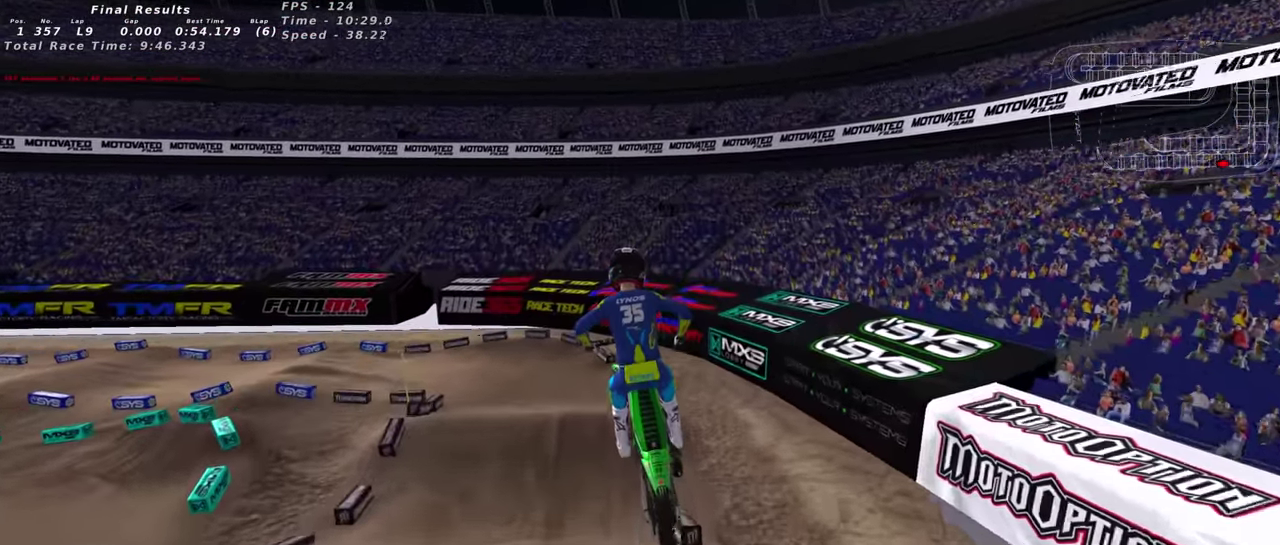
{"dt_ms": 600, "buttons": [], "left_stick": "center", "right_stick": "up", "events": [[67, "SQUARE", "up"], [67, "left_stick", "left"], [167, "SQUARE", "down"], [234, "SQUARE", "up"], [234, "left_stick", "center"]]}
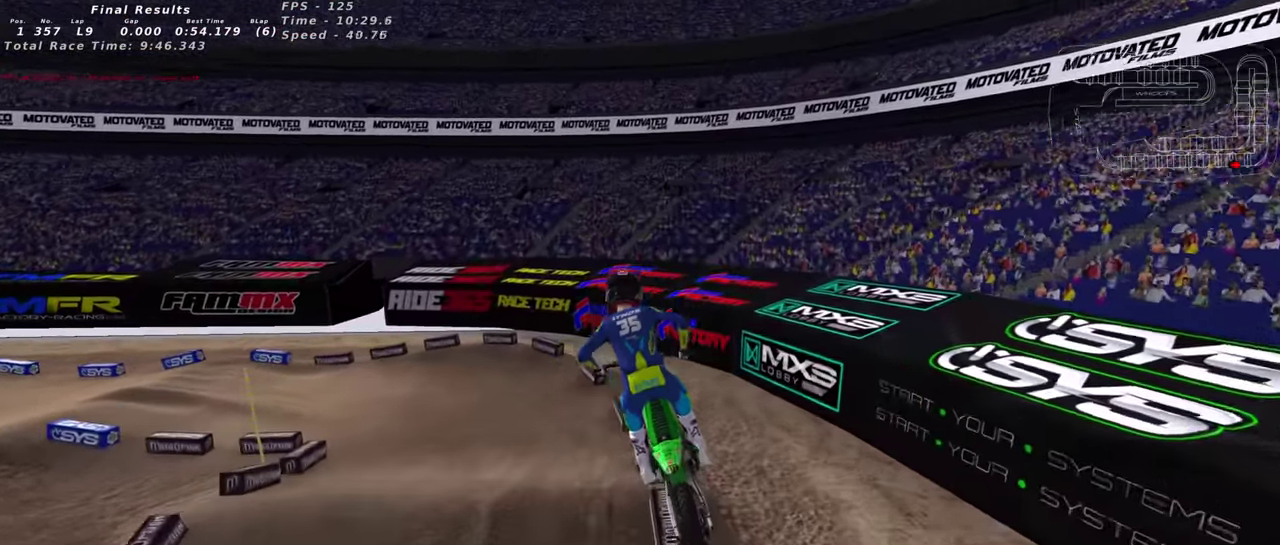
{"dt_ms": 400, "buttons": ["R3"], "left_stick": "center", "right_stick": "up-right"}
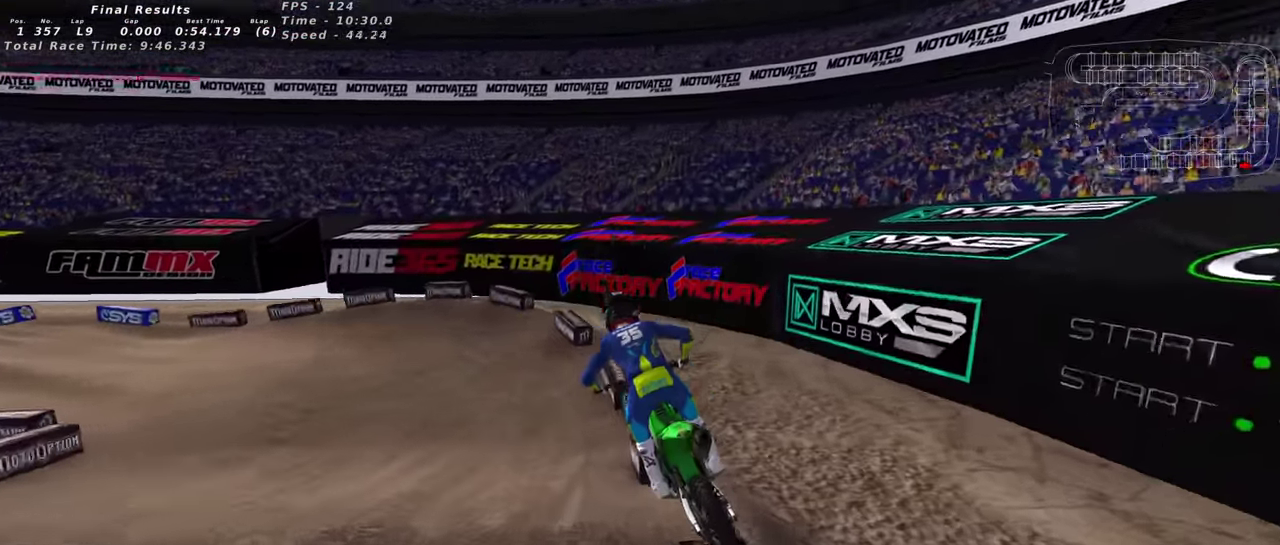
{"dt_ms": 500, "buttons": [], "left_stick": "down-left", "right_stick": "up"}
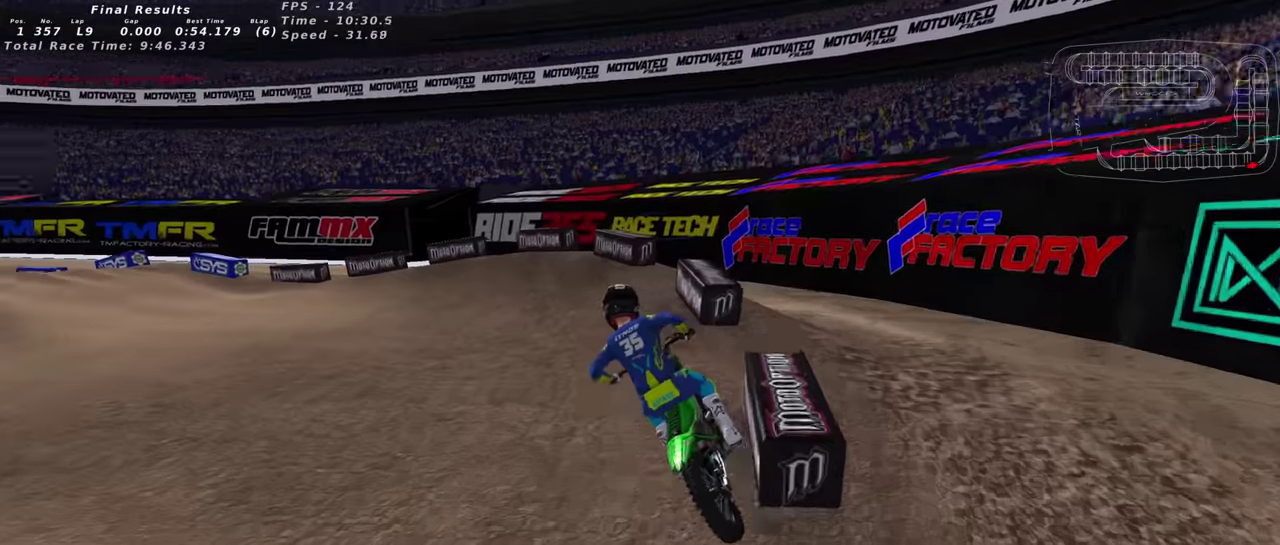
{"dt_ms": 500, "buttons": ["R2"], "left_stick": "down-left", "right_stick": "up", "events": [[83, "SQUARE", "down"], [166, "SQUARE", "up"], [333, "R2", "down"]]}
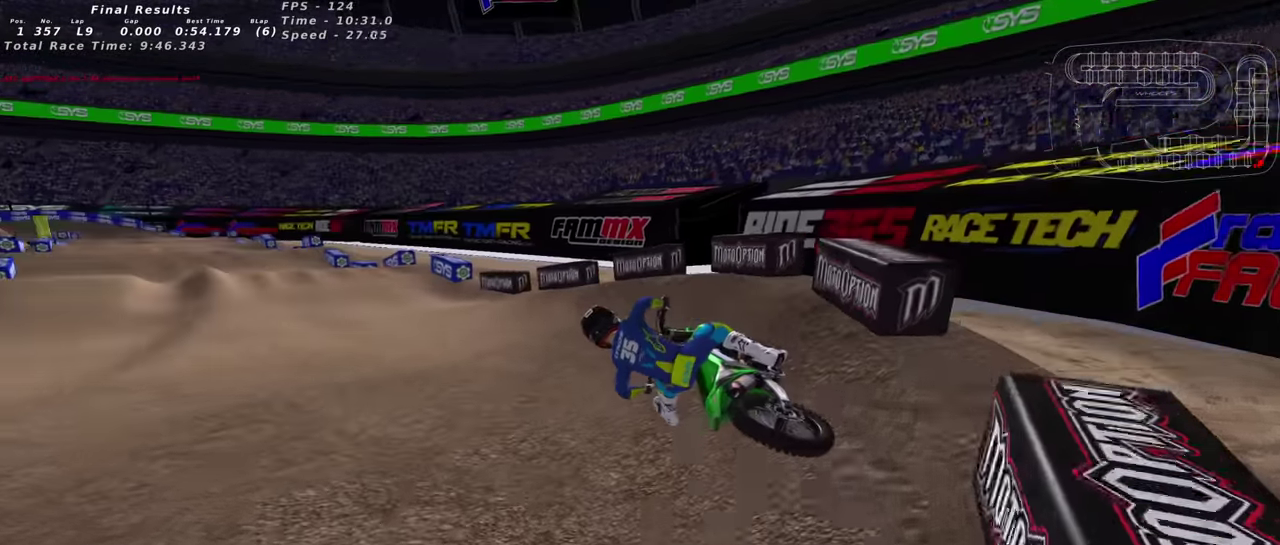
{"dt_ms": 500, "buttons": ["R2"], "left_stick": "up-right", "right_stick": "up-left", "events": [[33, "left_stick", "center"], [200, "left_stick", "up-right"], [216, "TRIANGLE", "down"], [333, "TRIANGLE", "up"], [333, "right_stick", "up-left"], [383, "right_stick", "center"], [466, "right_stick", "up-left"]]}
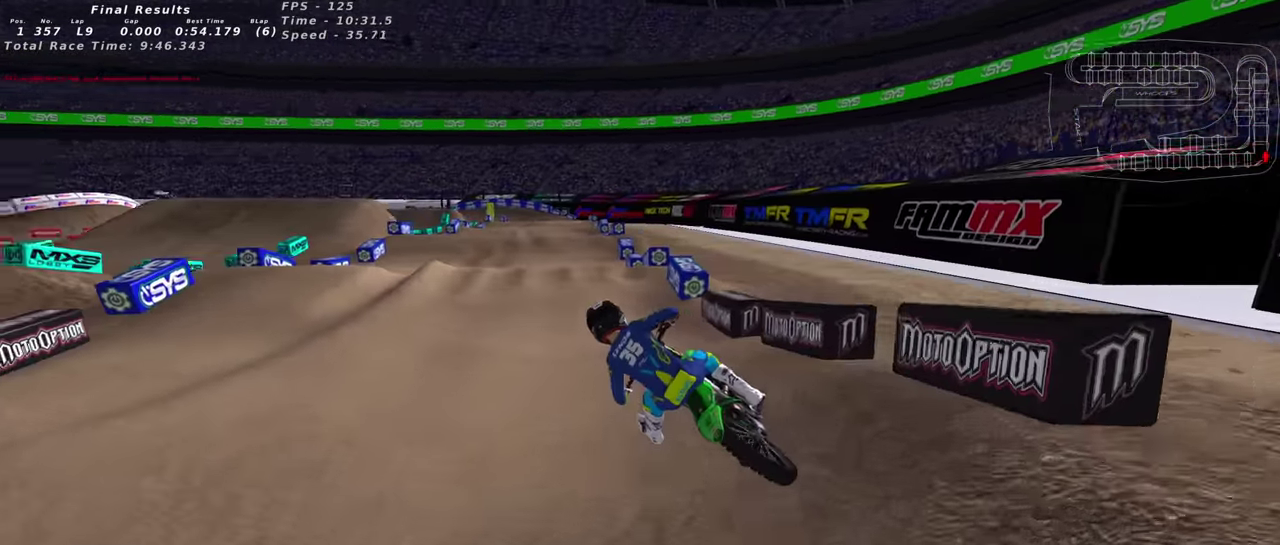
{"dt_ms": 500, "buttons": ["TRIANGLE", "R2"], "left_stick": "center", "right_stick": "center", "events": [[66, "right_stick", "up"], [200, "left_stick", "right"], [216, "TRIANGLE", "down"], [316, "TRIANGLE", "up"], [333, "left_stick", "center"], [333, "right_stick", "down"], [450, "right_stick", "center"], [466, "TRIANGLE", "down"]]}
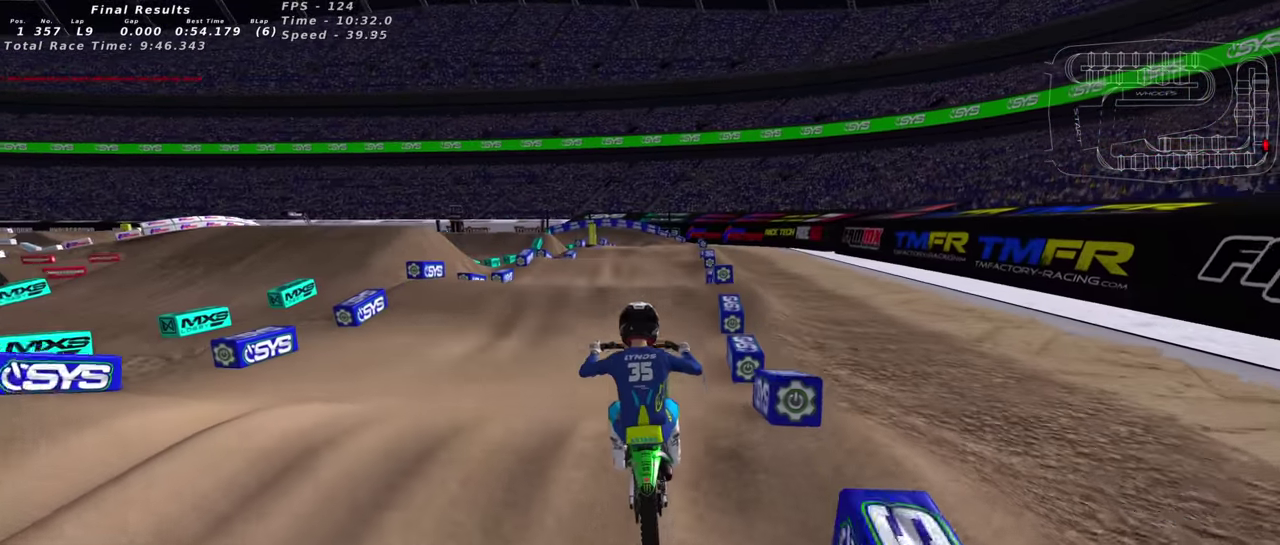
{"dt_ms": 500, "buttons": ["R2", "R3"], "left_stick": "up-right", "right_stick": "up-right"}
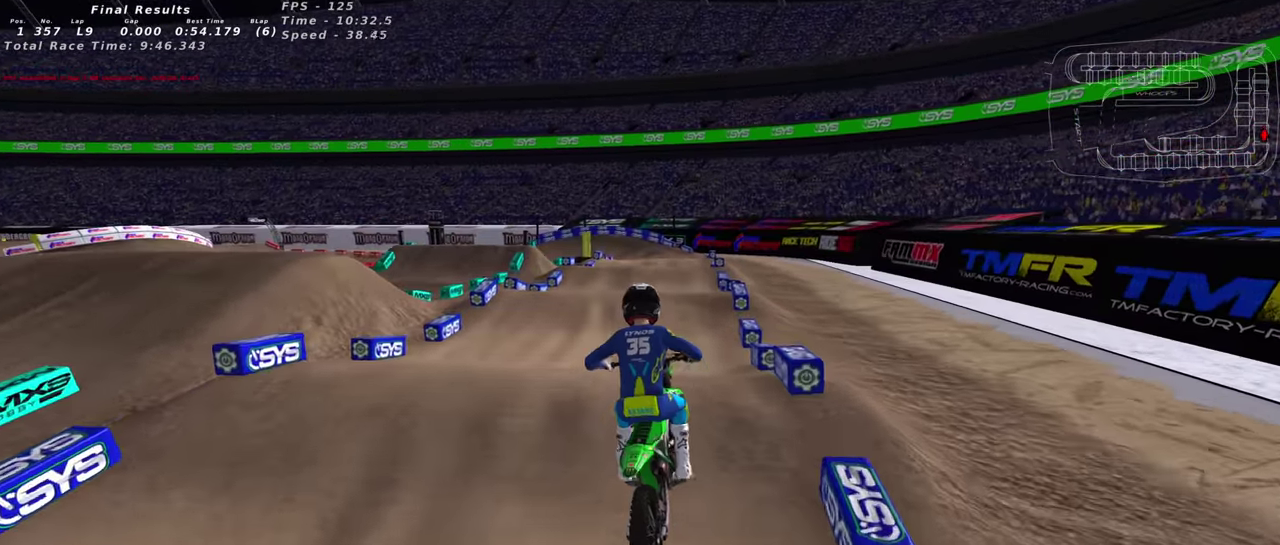
{"dt_ms": 500, "buttons": ["R2"], "left_stick": "center", "right_stick": "center"}
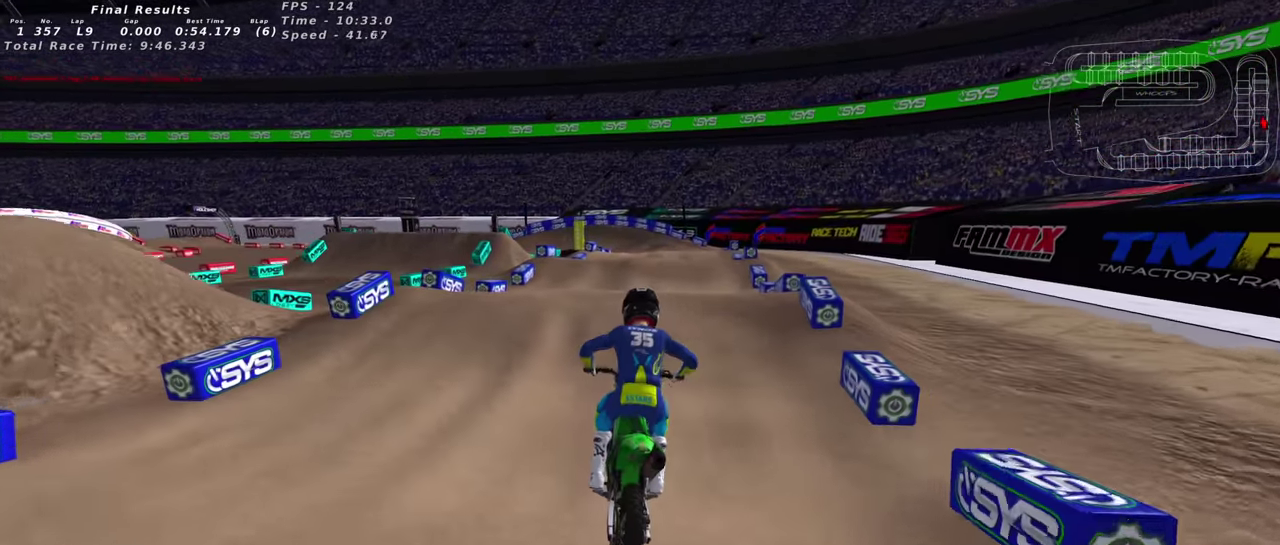
{"dt_ms": 400, "buttons": ["R2"], "left_stick": "center", "right_stick": "down-left", "events": [[33, "right_stick", "up"], [333, "right_stick", "down-left"]]}
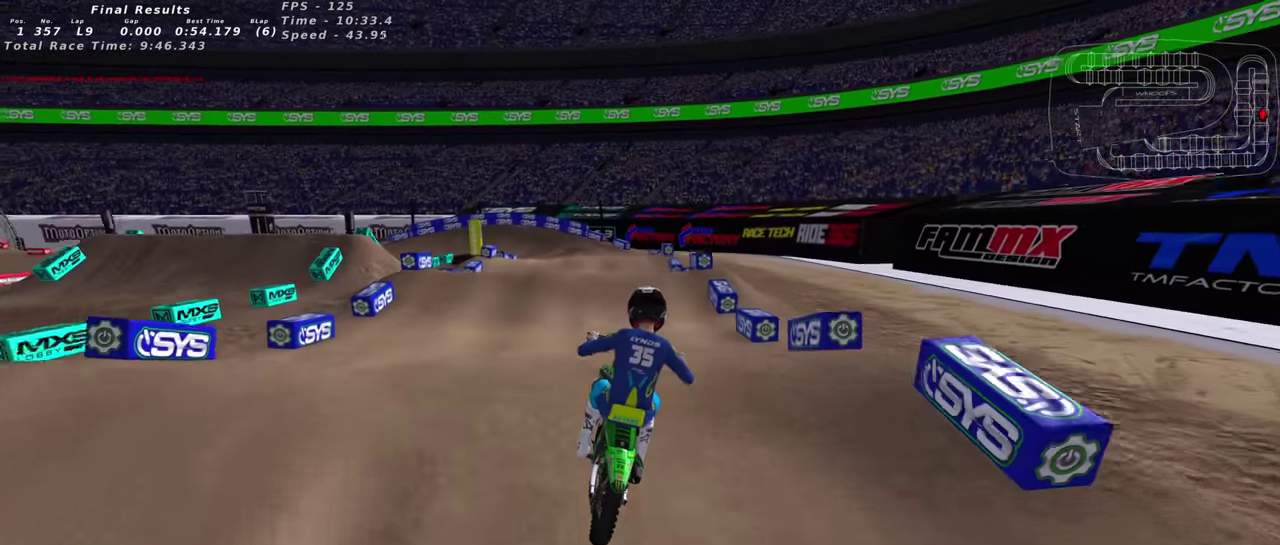
{"dt_ms": 600, "buttons": ["SQUARE", "R2", "R3"], "left_stick": "up", "right_stick": "center"}
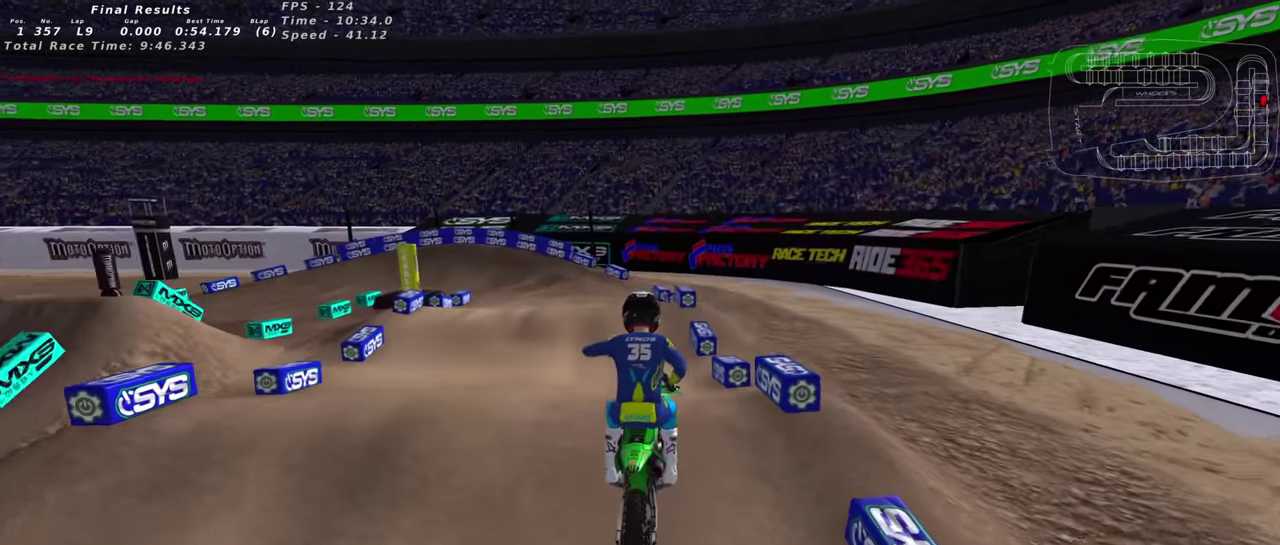
{"dt_ms": 400, "buttons": ["R2"], "left_stick": "down-left", "right_stick": "center"}
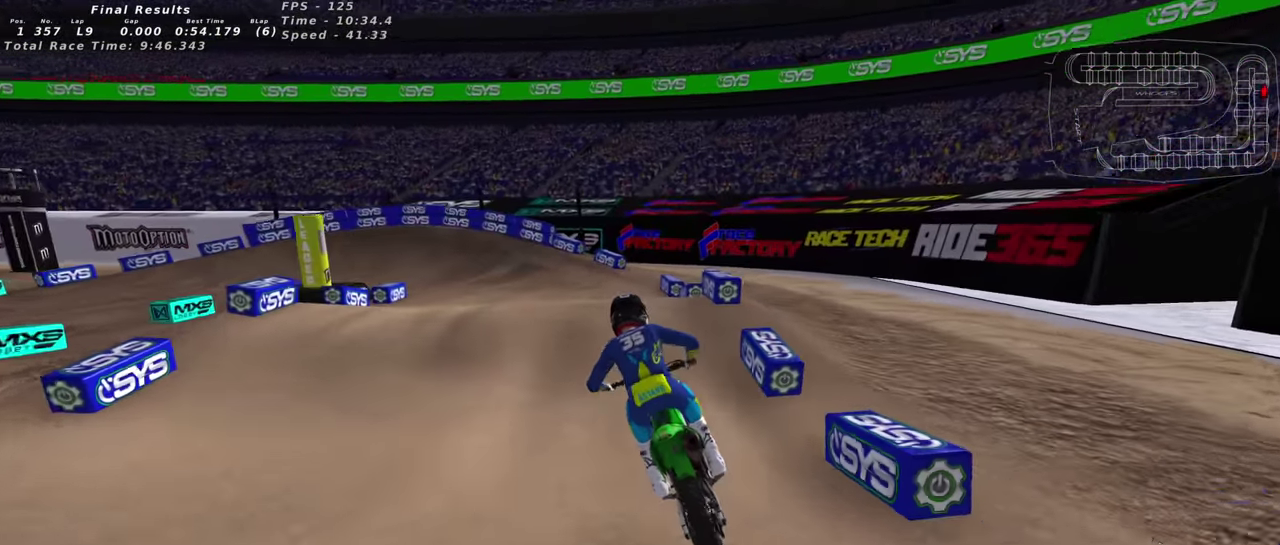
{"dt_ms": 600, "buttons": ["R2"], "left_stick": "left", "right_stick": "center", "events": [[33, "R2", "up"], [83, "right_stick", "up"], [100, "R2", "down"], [183, "left_stick", "center"], [250, "R2", "up"], [316, "R2", "down"], [366, "right_stick", "center"], [433, "right_stick", "down-left"], [483, "right_stick", "center"], [500, "left_stick", "left"]]}